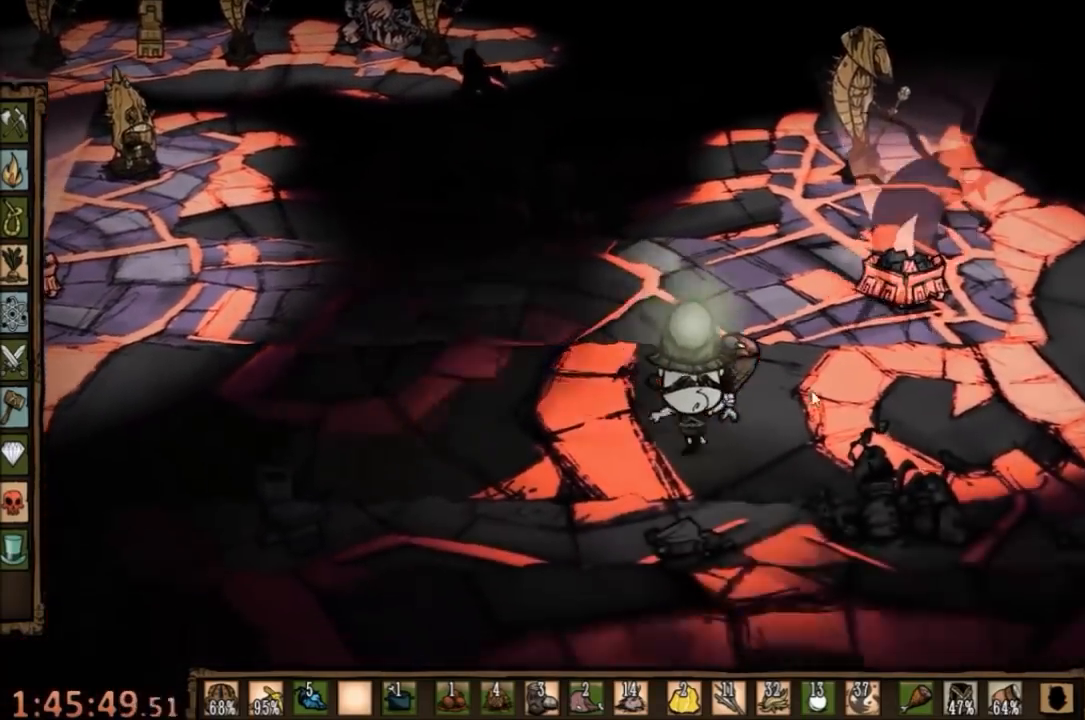
Gameplay with keyboard and mouse; each line is a JSON object with the keys and mouse buttons held at the frame after it. "events" lists presses ("down") and releases ("up") of "1", "2", "3", "4", "5", "a", "c", "ctrl", "d", "e", "f", "q", "r", "s", "shift", "space", "tab", "v", "w", "x", "z", "mouse_left" and "mouse_right" between this image and that frame as [ms after this image, input, new state], when the widget could be followed in between. "mouse_left", "mouse_right" = the "left", "right" buttons of the "mouse" list. No other keys are recorded. Mouse movement is not recorded.
{"keys": [], "mouse": [], "events": [[367, "e", "down"], [433, "e", "up"], [433, "s", "up"]]}
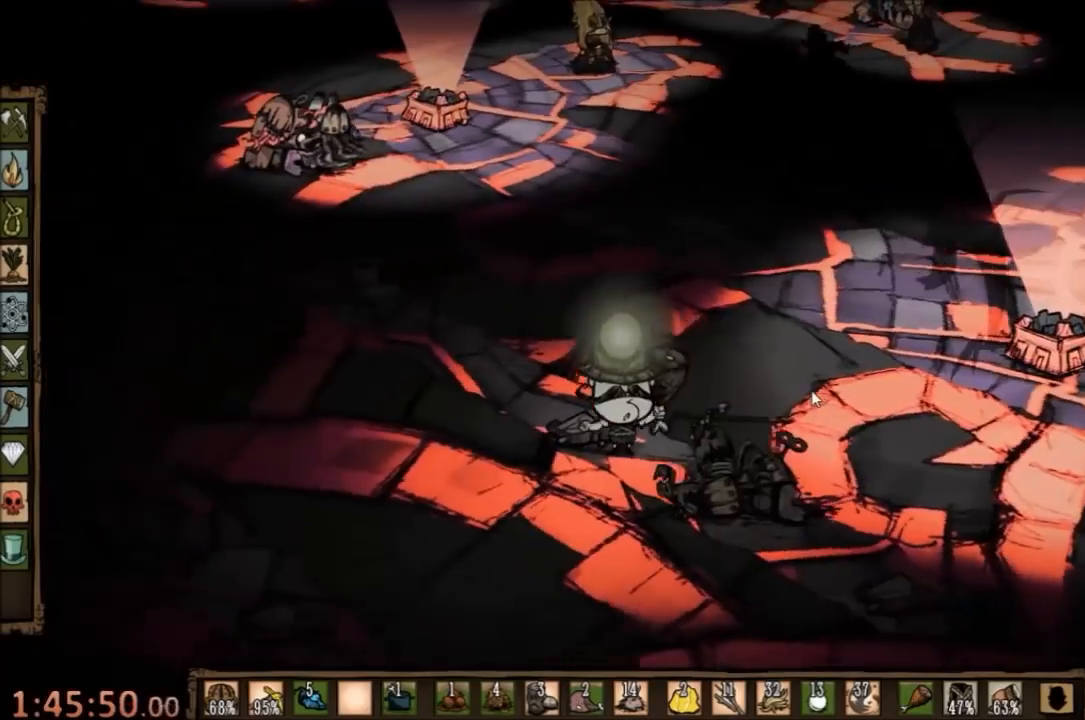
{"keys": ["a"], "mouse": [], "events": [[467, "a", "down"]]}
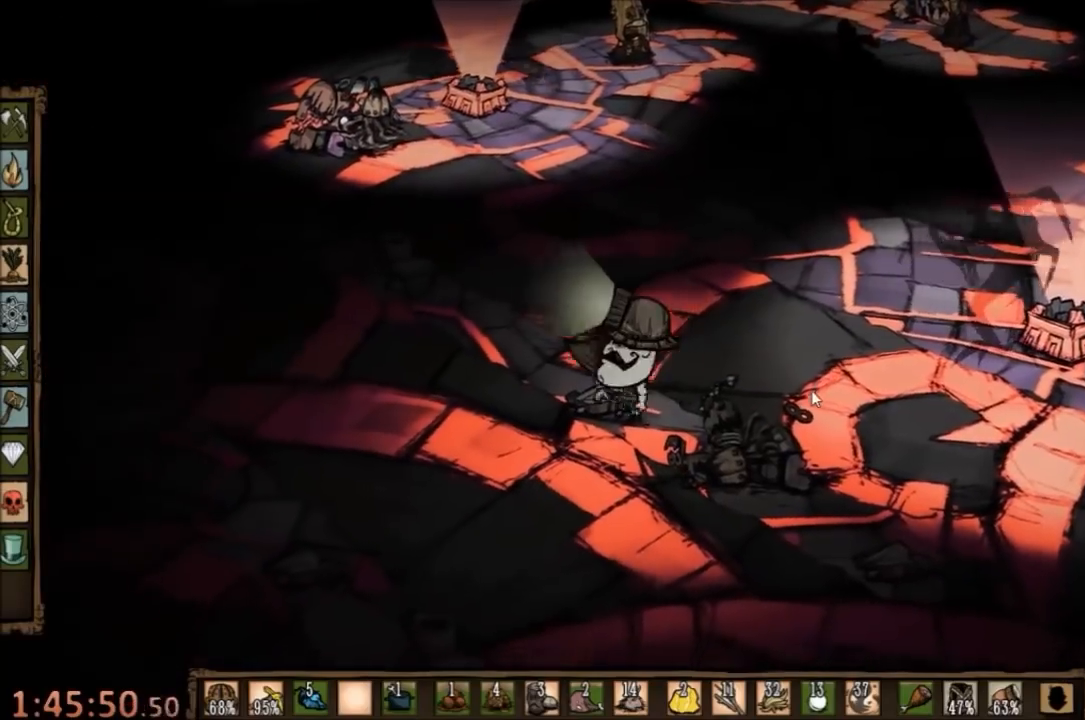
{"keys": ["d"], "mouse": [], "events": [[67, "w", "down"], [233, "a", "up"], [233, "w", "up"], [500, "d", "down"]]}
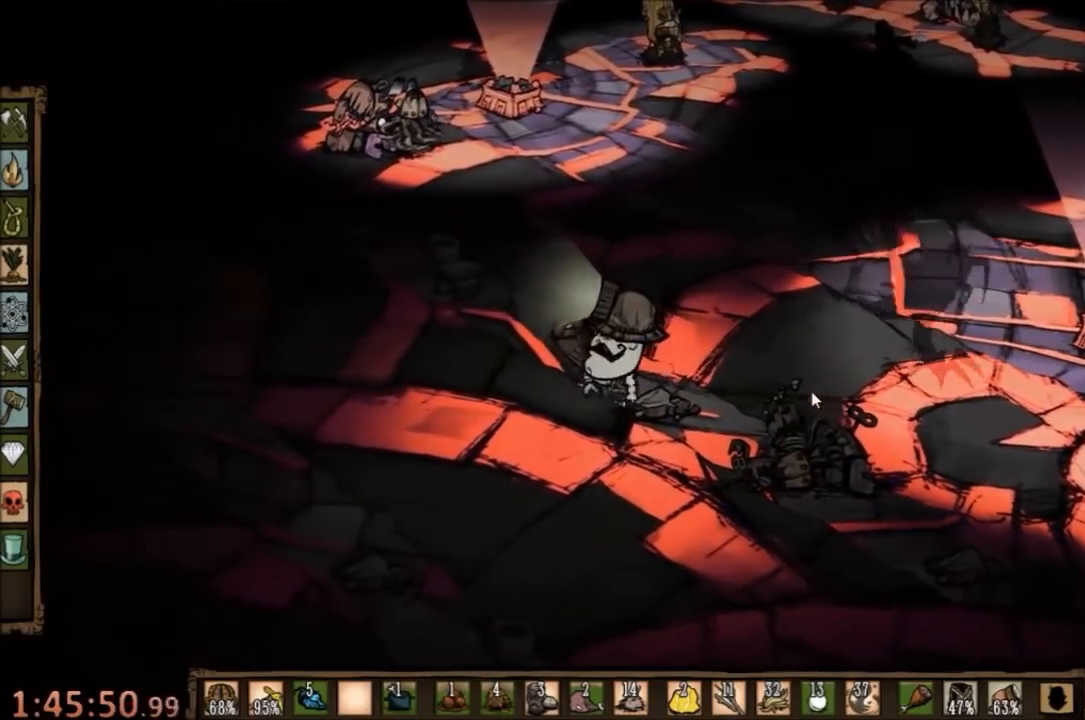
{"keys": ["a"], "mouse": [], "events": [[300, "a", "down"], [367, "d", "up"]]}
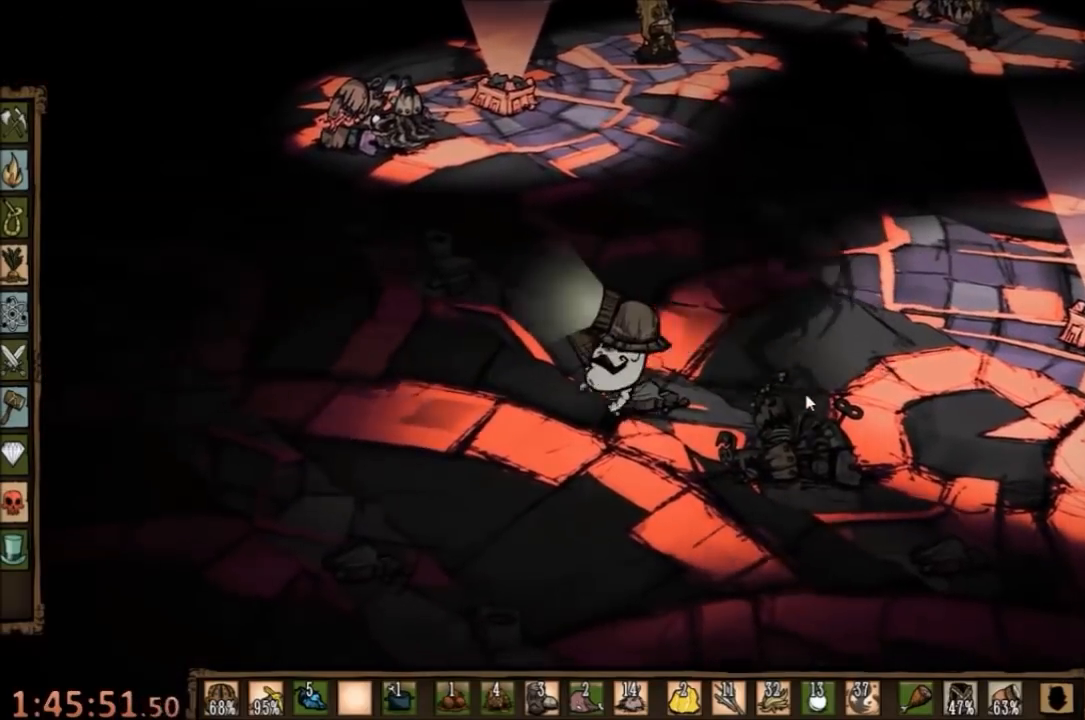
{"keys": ["d"], "mouse": [], "events": [[400, "a", "up"], [400, "d", "down"]]}
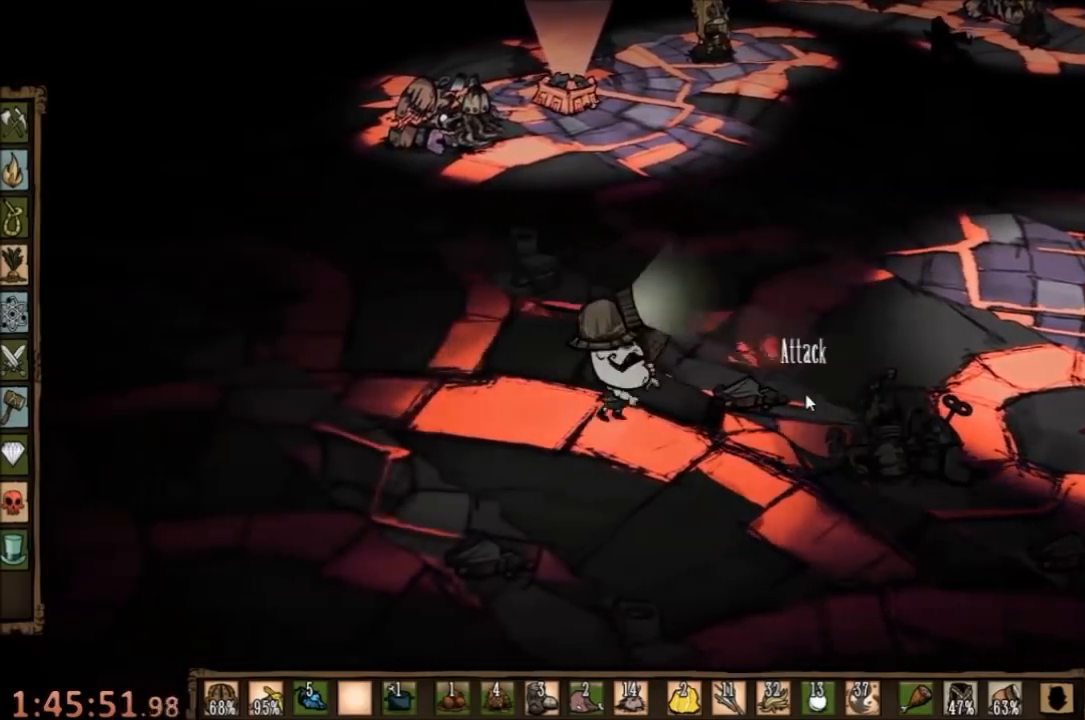
{"keys": ["space"], "mouse": [], "events": [[100, "space", "down"], [200, "d", "up"], [300, "q", "down"], [400, "q", "up"]]}
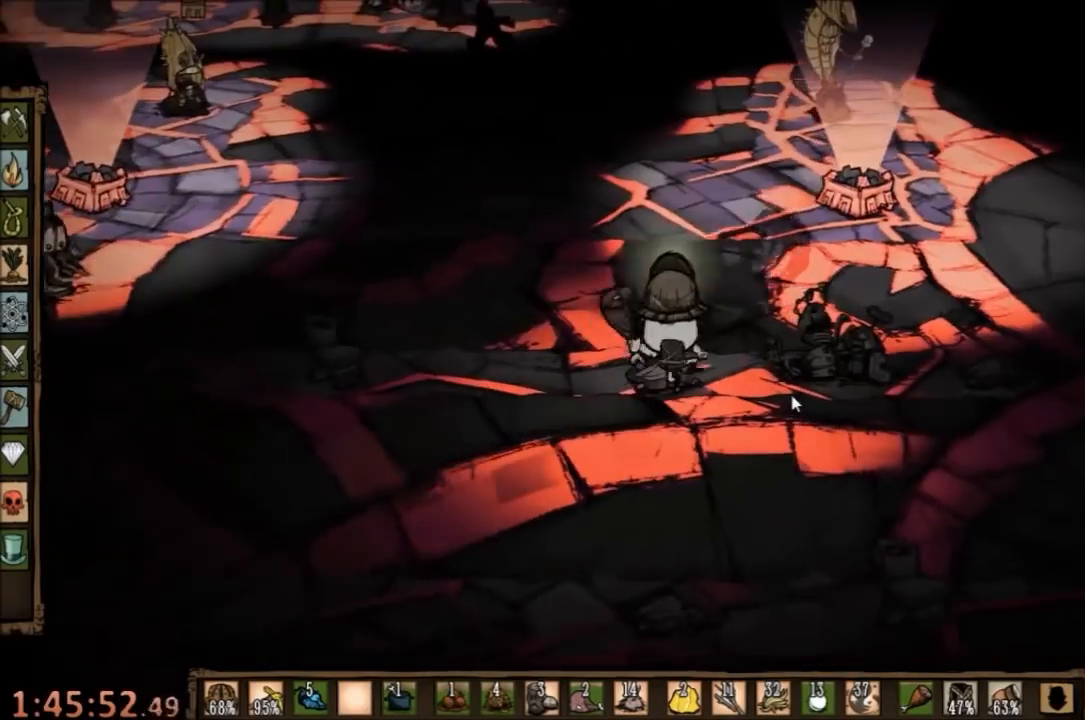
{"keys": ["space"], "mouse": [], "events": []}
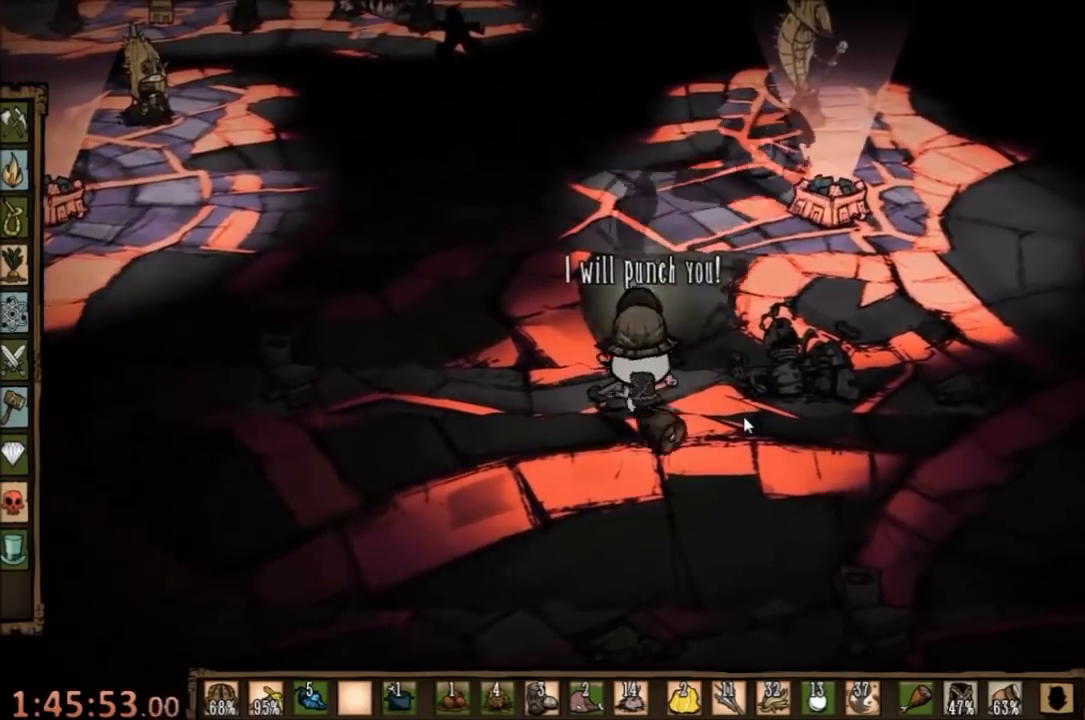
{"keys": ["a", "space", "w"], "mouse": [], "events": [[467, "a", "down"], [500, "w", "down"]]}
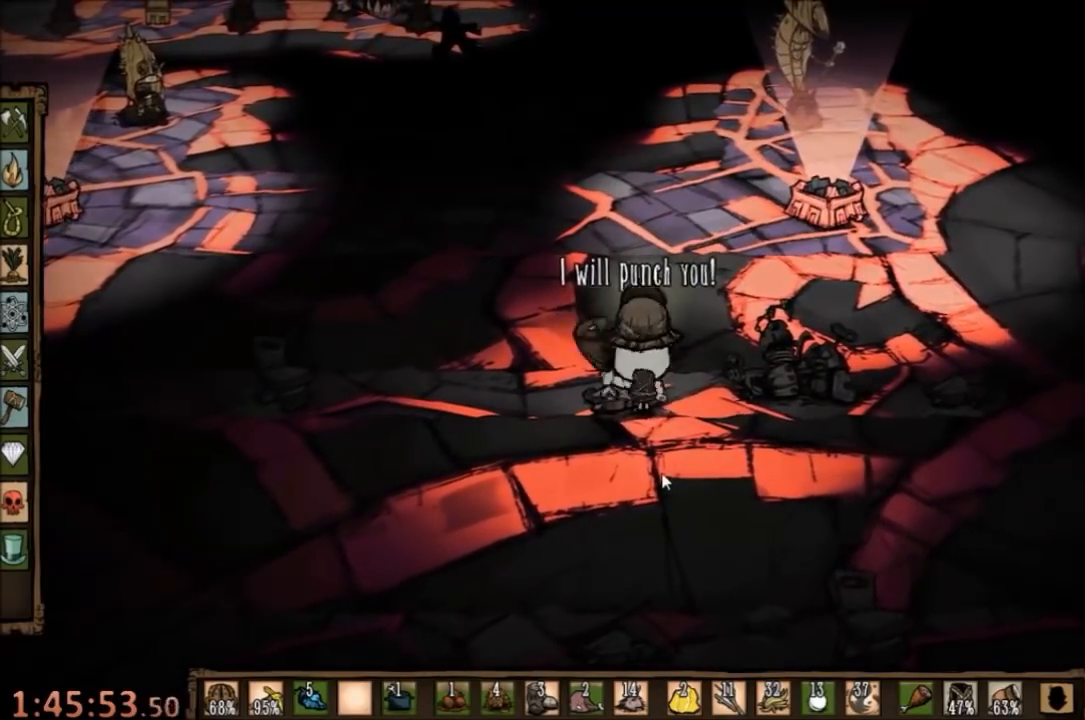
{"keys": ["a"], "mouse": [], "events": [[33, "space", "up"], [100, "w", "up"]]}
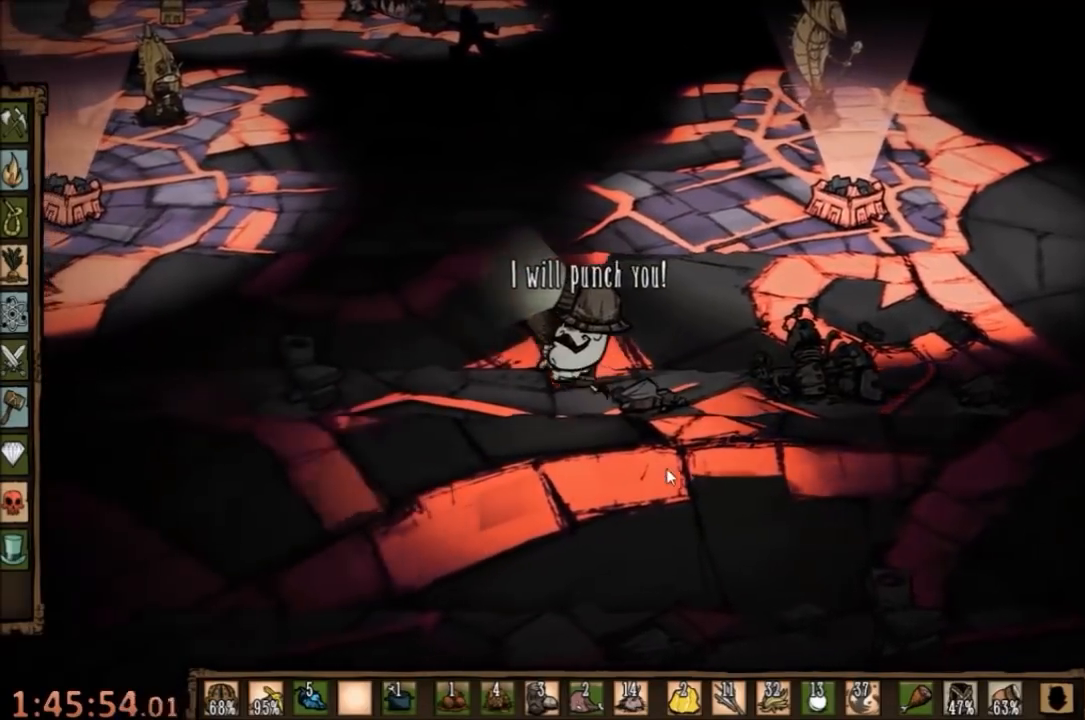
{"keys": [], "mouse": [], "events": [[133, "a", "up"]]}
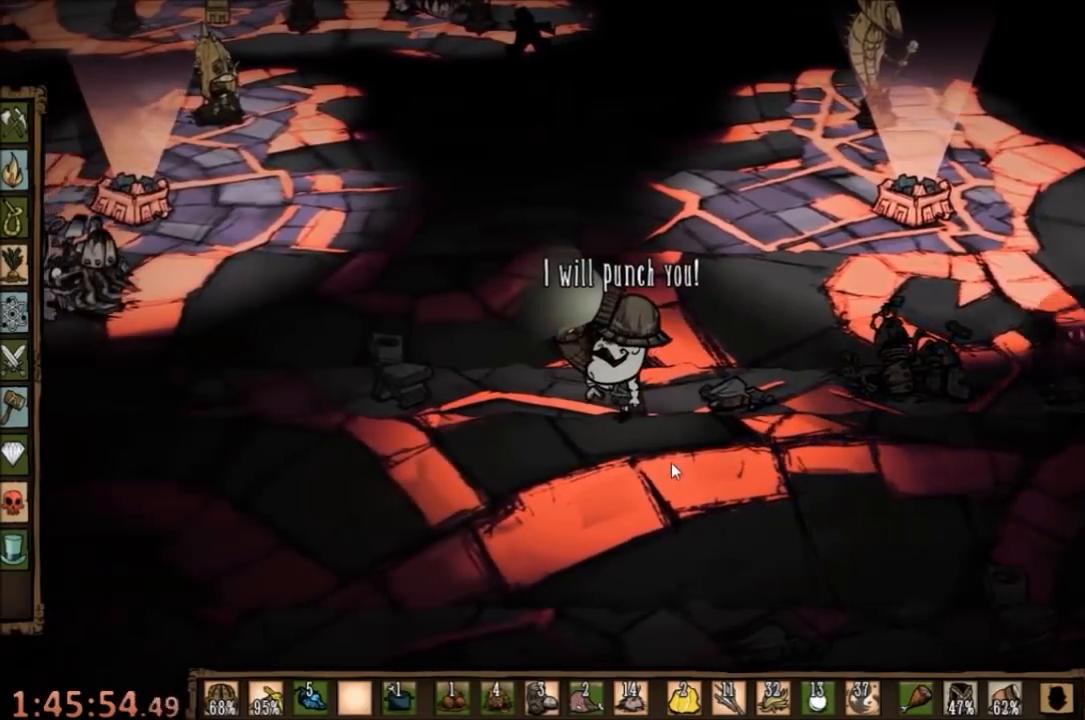
{"keys": ["d", "s"], "mouse": [], "events": [[167, "a", "down"], [333, "s", "down"], [367, "a", "up"], [433, "d", "down"]]}
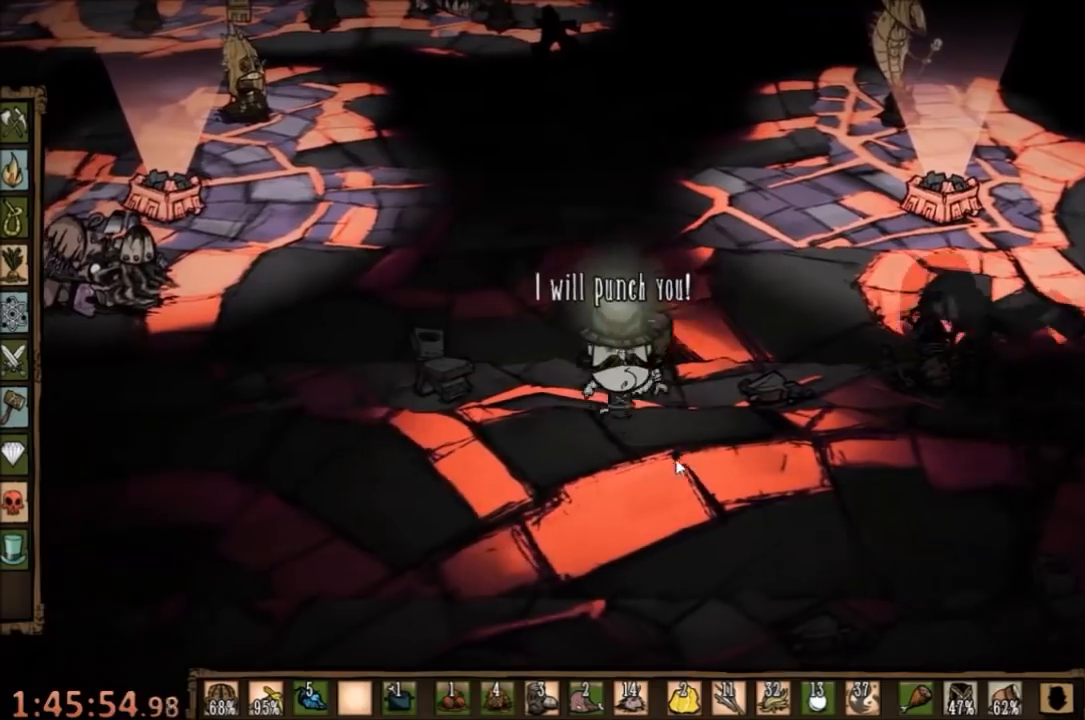
{"keys": ["a"], "mouse": [], "events": [[33, "s", "up"], [367, "a", "down"], [400, "d", "up"]]}
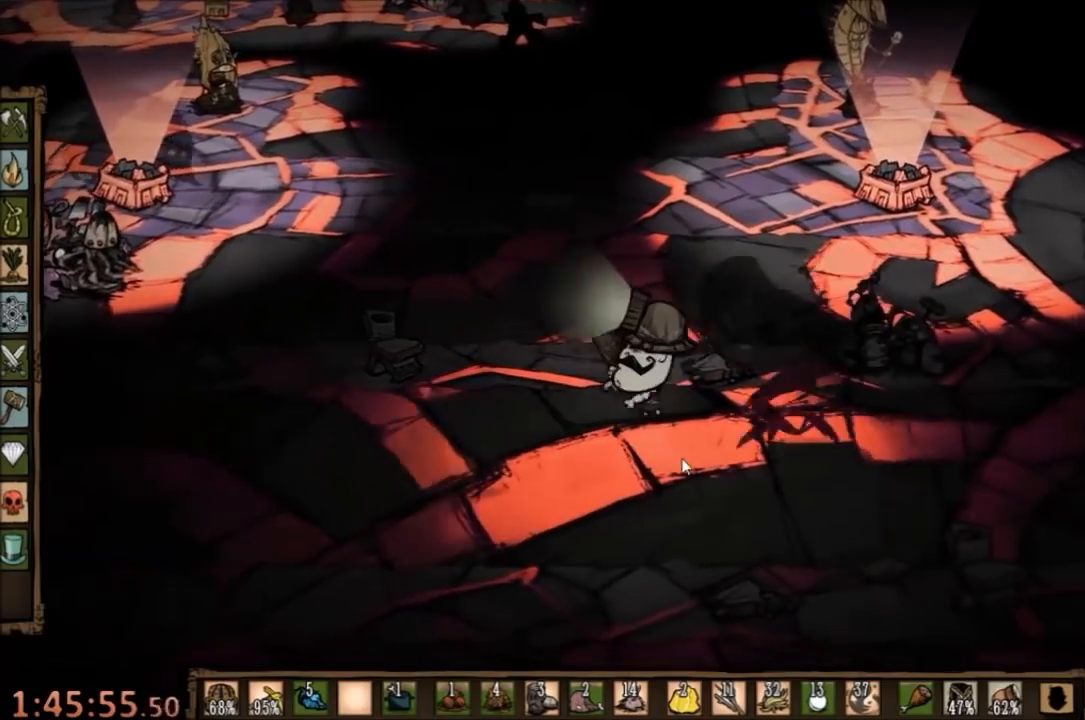
{"keys": ["d"], "mouse": [], "events": [[300, "d", "down"], [333, "a", "up"]]}
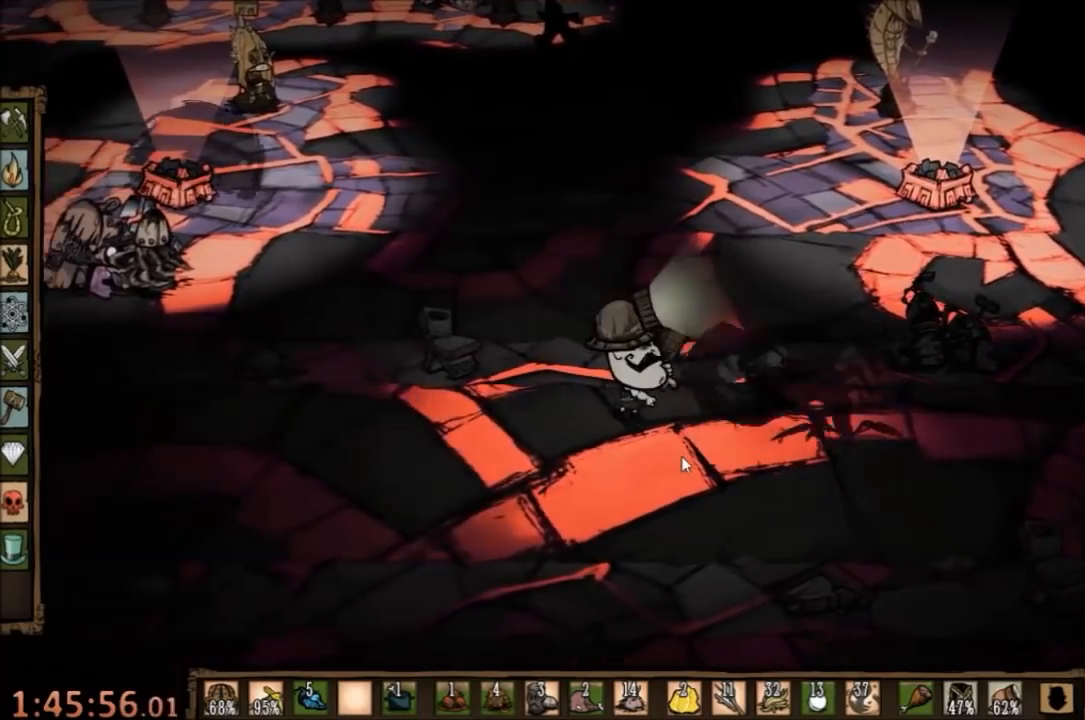
{"keys": ["space"], "mouse": [], "events": [[67, "space", "down"], [100, "d", "up"]]}
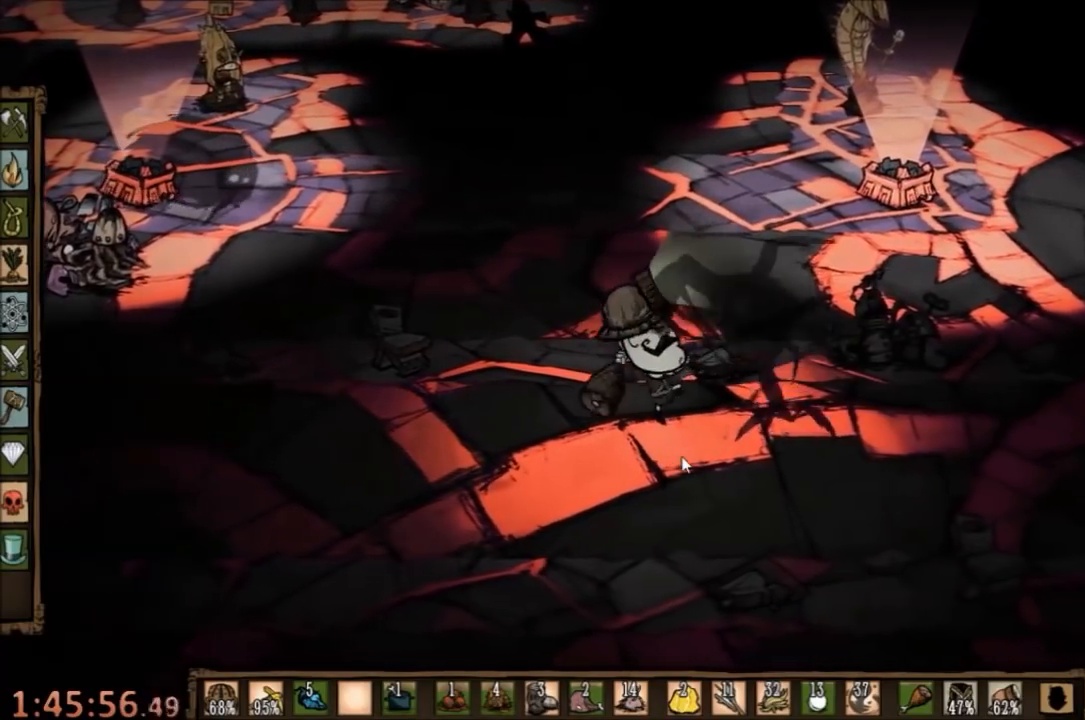
{"keys": ["space"], "mouse": [], "events": []}
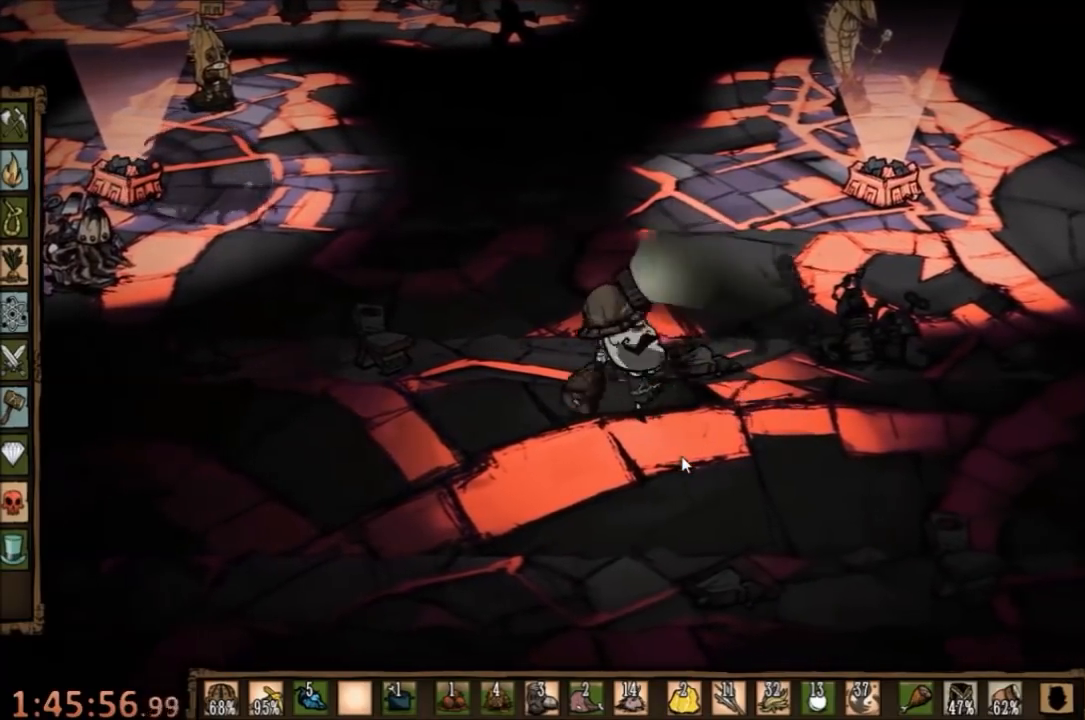
{"keys": ["a"], "mouse": [], "events": [[267, "a", "down"], [267, "w", "down"], [300, "space", "up"], [467, "w", "up"]]}
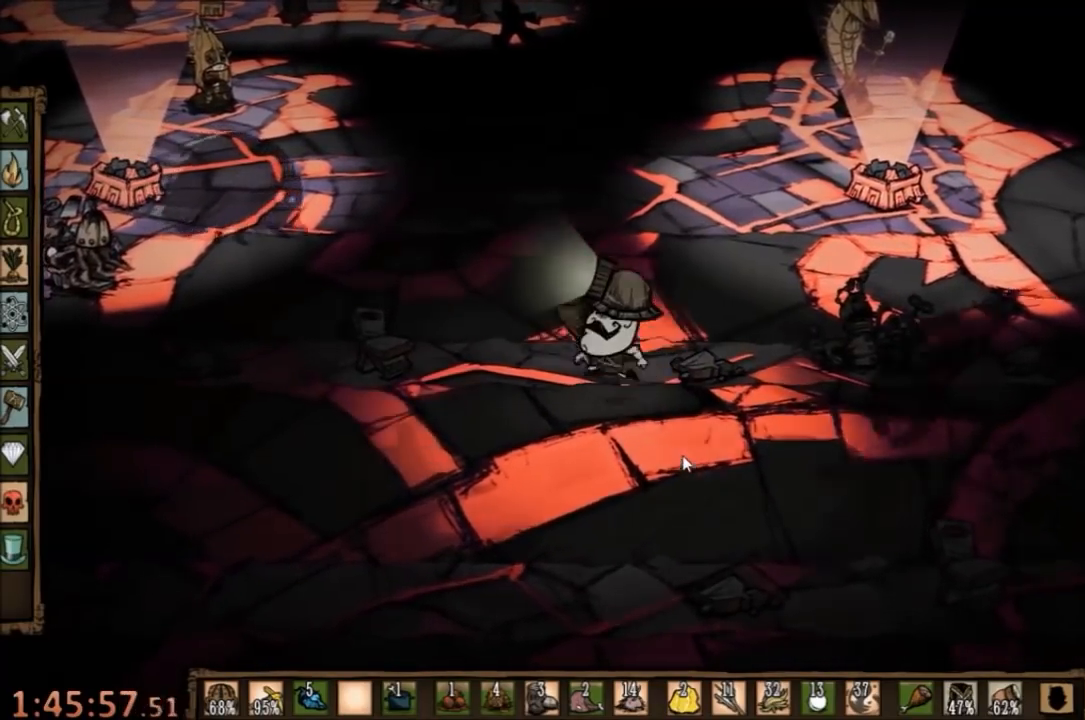
{"keys": ["d", "s"], "mouse": [], "events": [[33, "a", "up"], [167, "s", "down"], [300, "d", "down"]]}
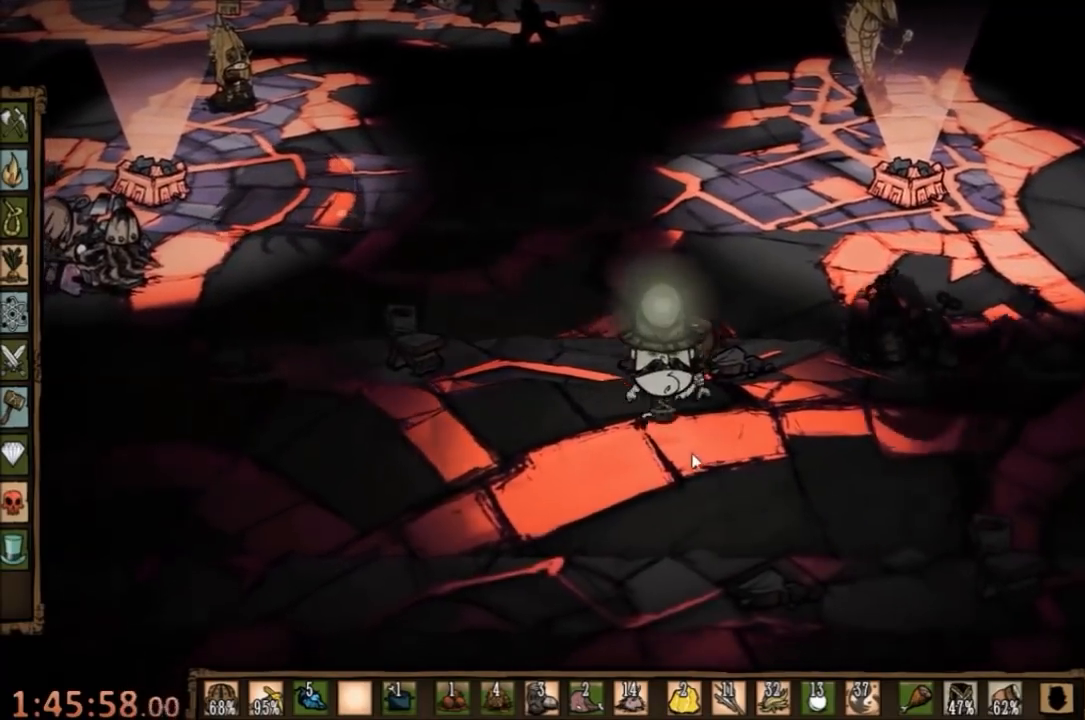
{"keys": ["a"], "mouse": [], "events": [[167, "s", "up"], [300, "a", "down"], [300, "d", "up"]]}
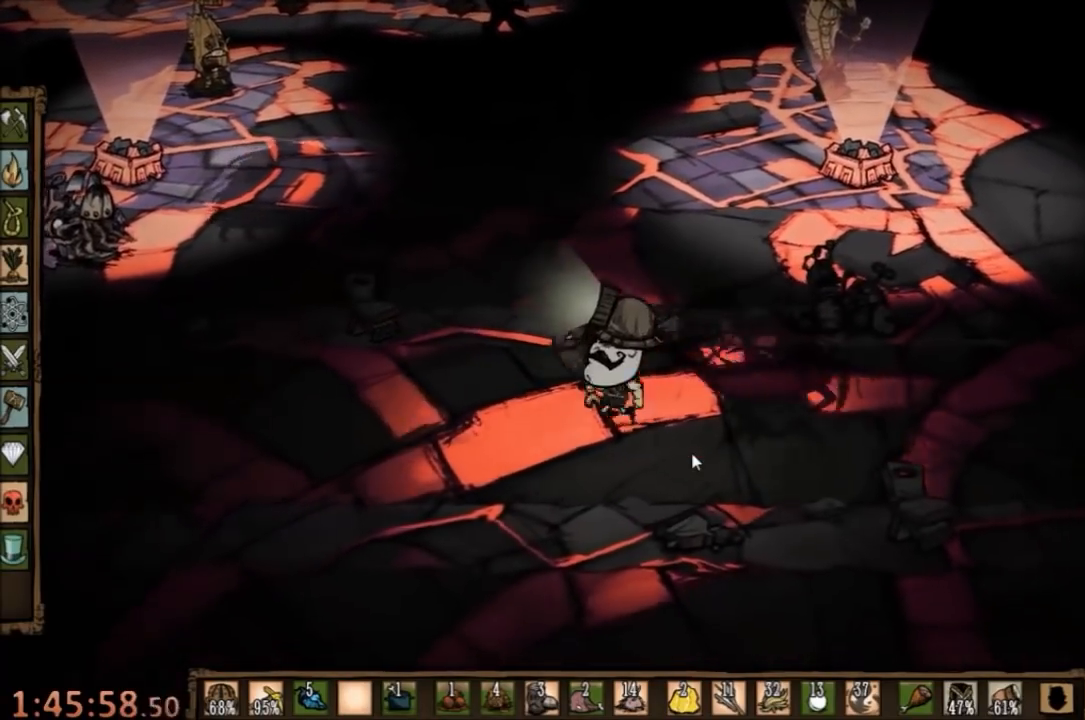
{"keys": ["space"], "mouse": [], "events": [[200, "d", "down"], [233, "a", "up"], [400, "space", "down"], [500, "d", "up"]]}
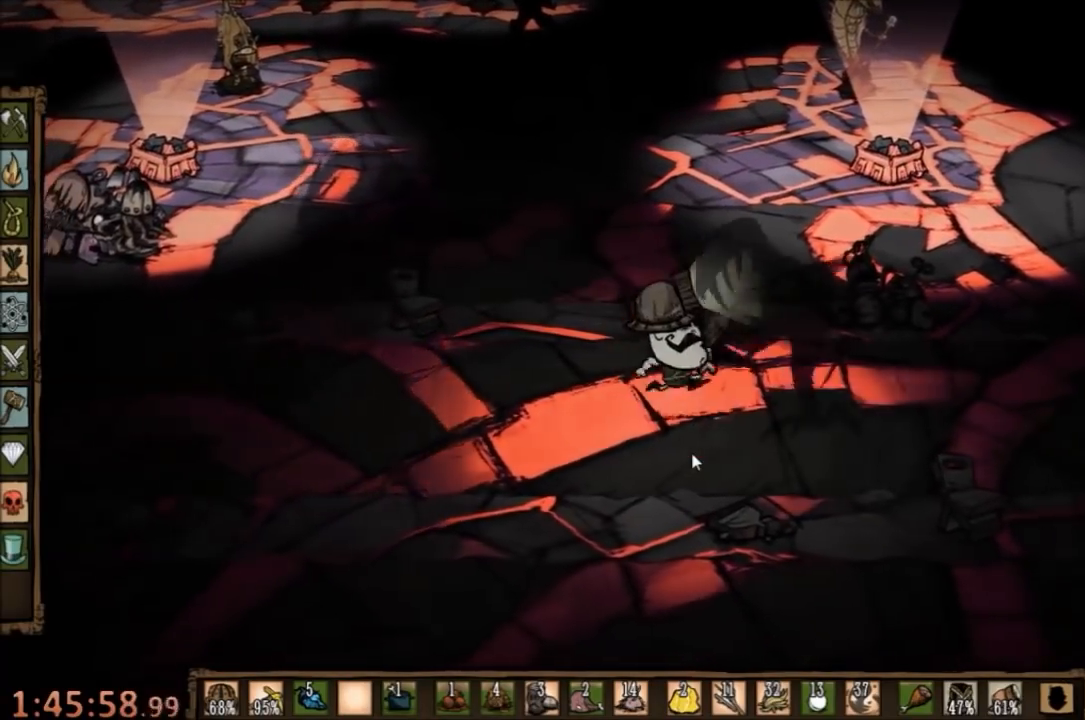
{"keys": ["space"], "mouse": [], "events": []}
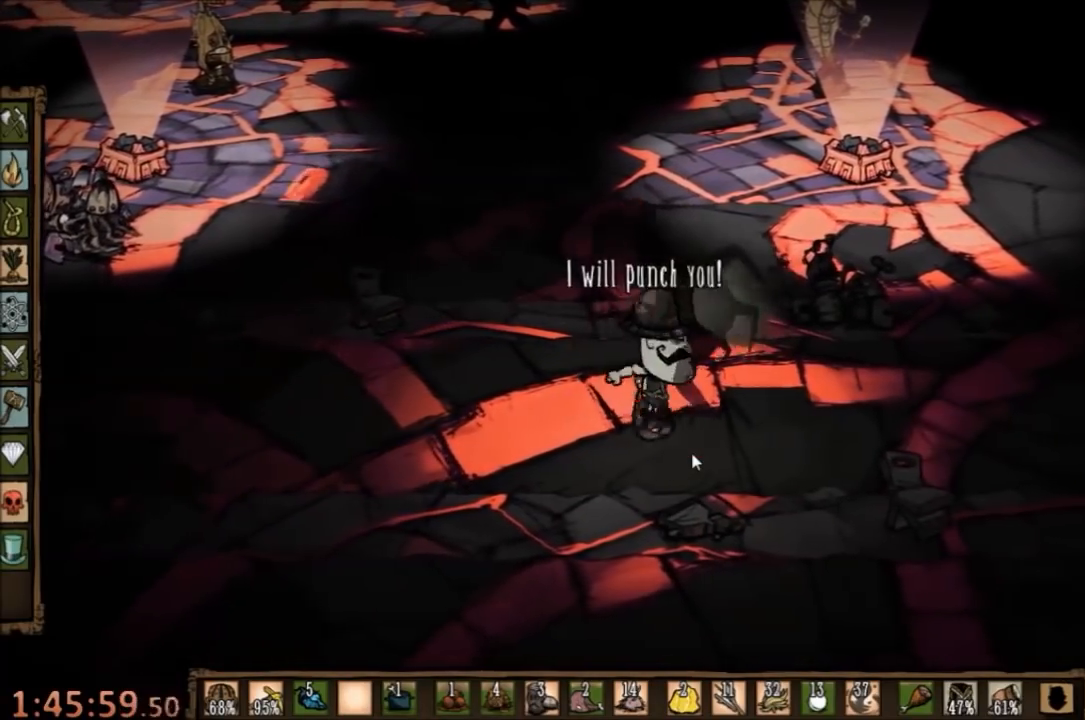
{"keys": ["space"], "mouse": [], "events": []}
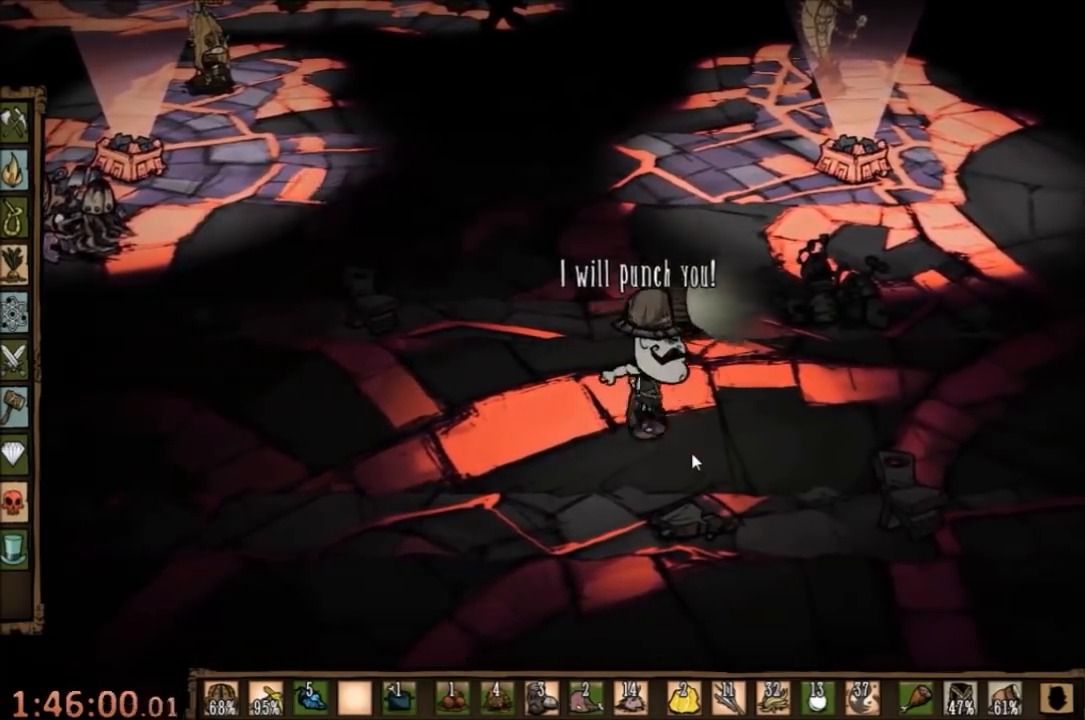
{"keys": ["a", "w"], "mouse": [], "events": [[33, "a", "down"], [67, "w", "down"], [100, "space", "up"]]}
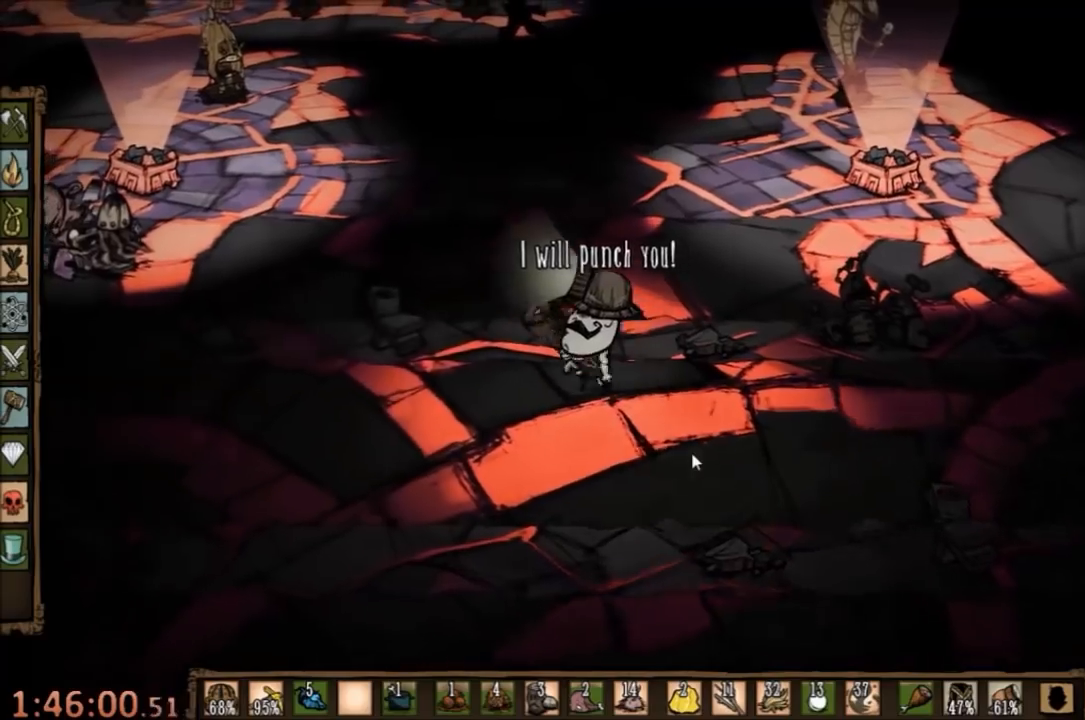
{"keys": ["d"], "mouse": [], "events": [[167, "a", "up"], [167, "d", "down"], [167, "w", "up"]]}
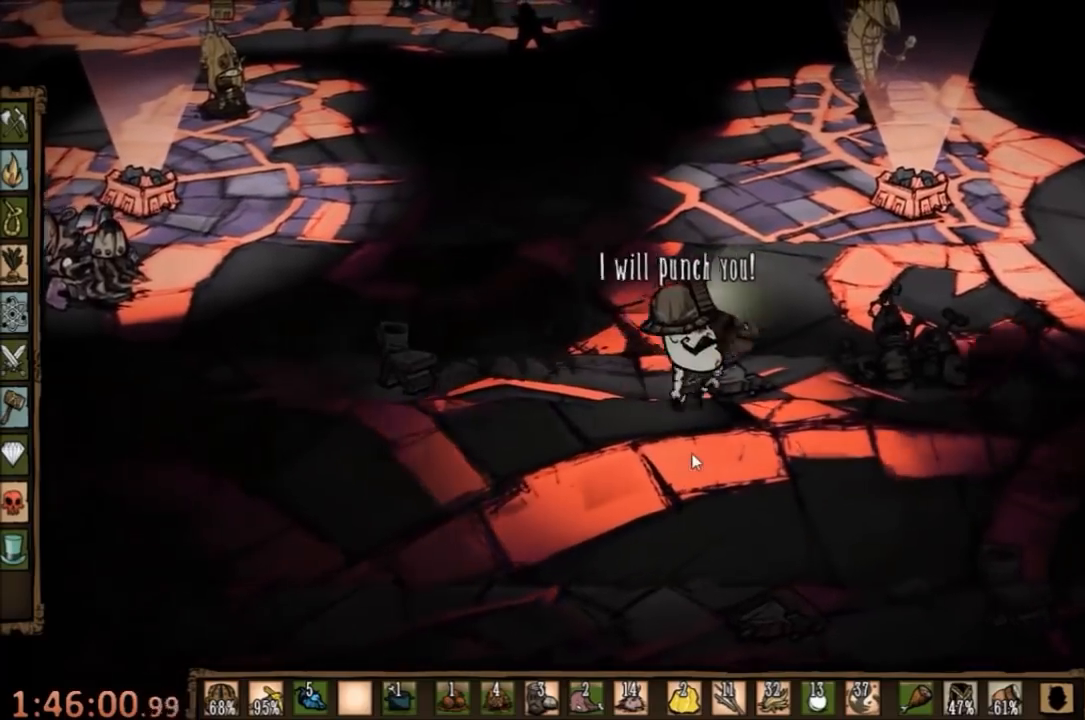
{"keys": ["space"], "mouse": [], "events": [[33, "a", "down"], [133, "d", "up"], [367, "space", "down"], [467, "a", "up"]]}
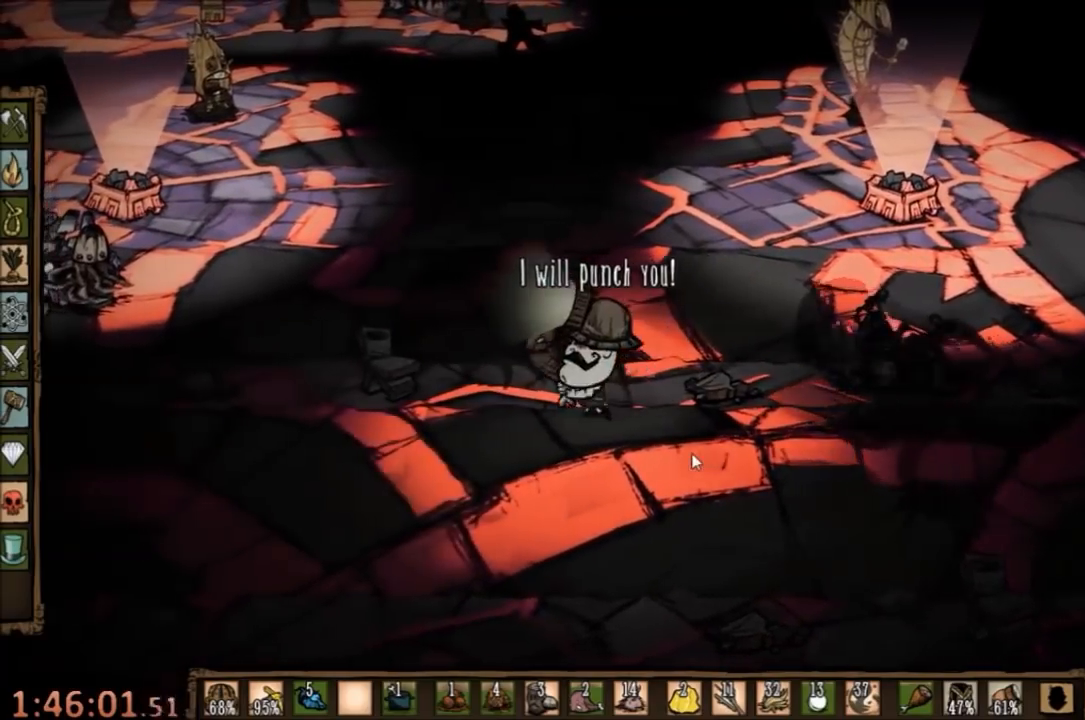
{"keys": ["space"], "mouse": [], "events": []}
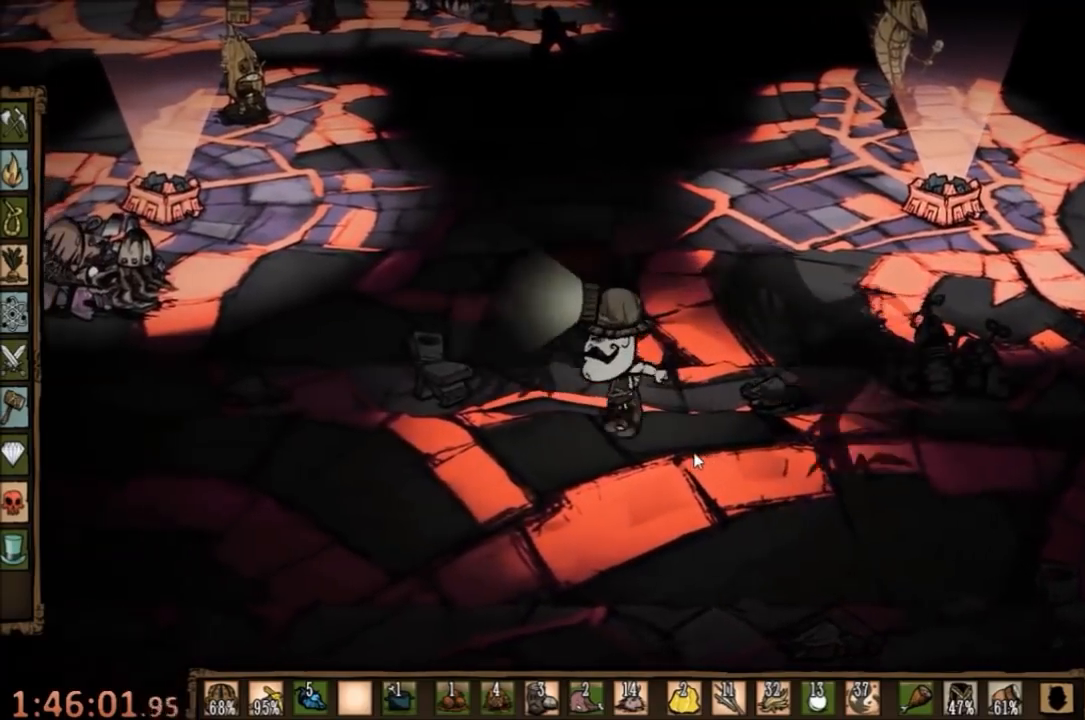
{"keys": ["a"], "mouse": [], "events": [[200, "a", "down"], [200, "space", "up"]]}
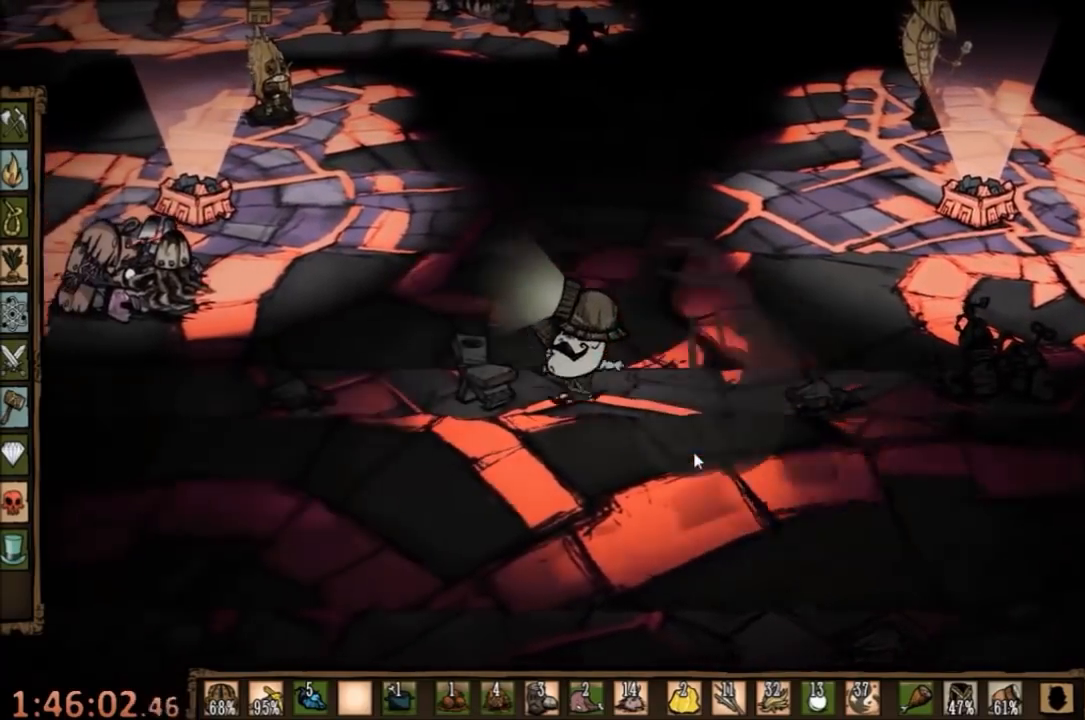
{"keys": ["space"], "mouse": [], "events": [[33, "d", "down"], [67, "a", "up"], [400, "space", "down"], [467, "d", "up"]]}
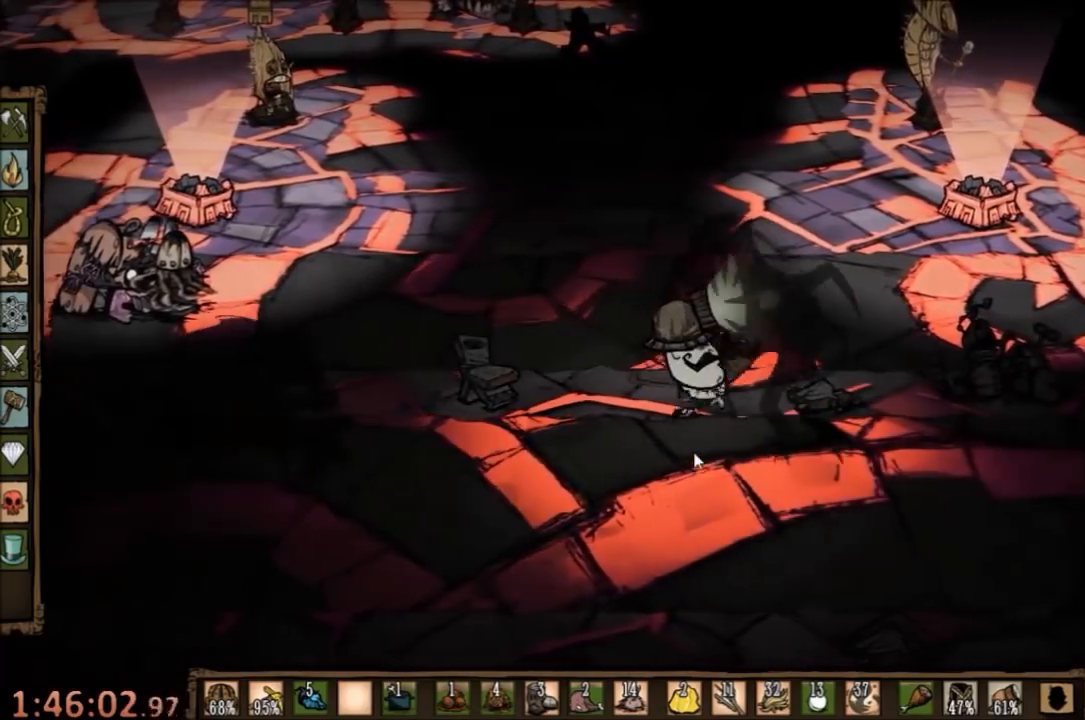
{"keys": ["a"], "mouse": [], "events": [[400, "a", "down"], [500, "space", "up"]]}
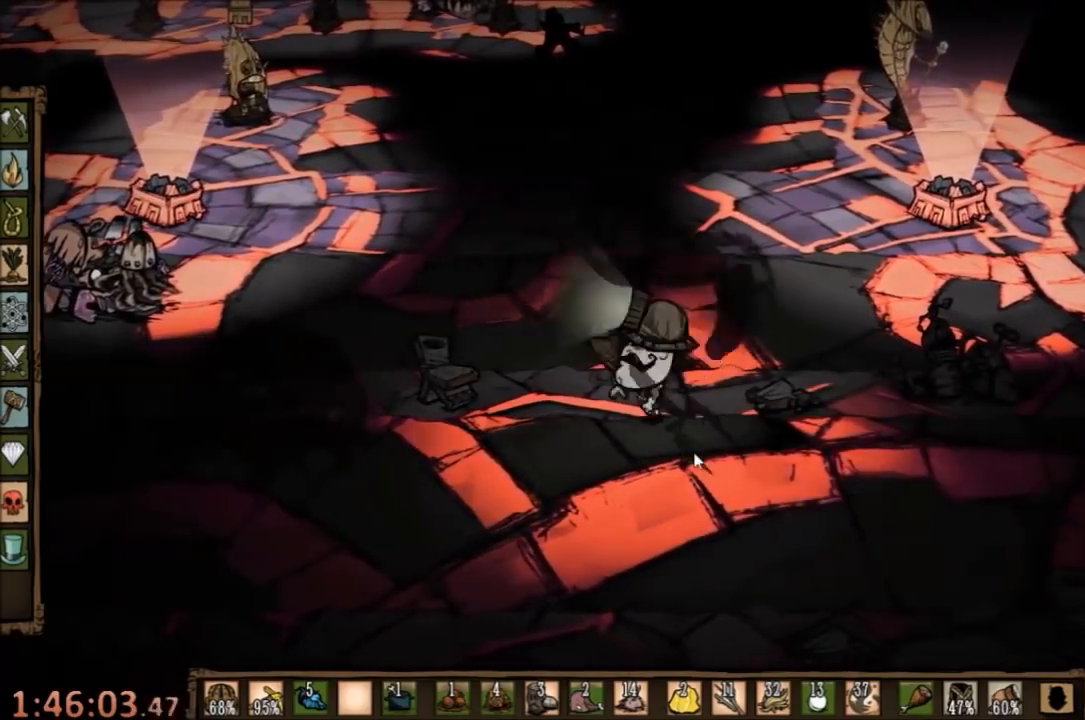
{"keys": ["a", "d"], "mouse": [], "events": [[467, "d", "down"]]}